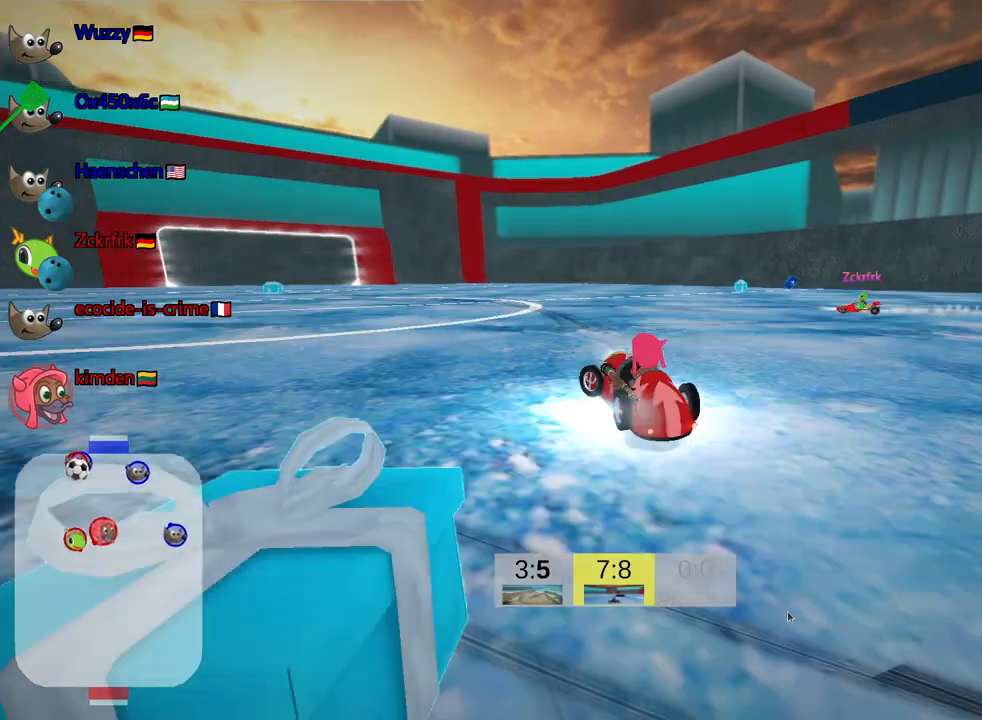
Gameplay with keyboard; each line is a JSON object with the keys held at the frame after it. "events" lists presses ("down") and releases ("up") of "down", "fire", "flag", "left", "look", "nitro", "right", "skid" and "up" between this image and that frame as [ms after this image, input, new state], when the widget could be followed in between. No other keys are recorded. Mouse input is not recorded. Key names are as the overlay labels them; some are game actions (e.g. jump) rather than physical keys.
{"keys": ["nitro", "up"], "events": [[234, "left", "up"], [417, "nitro", "down"]]}
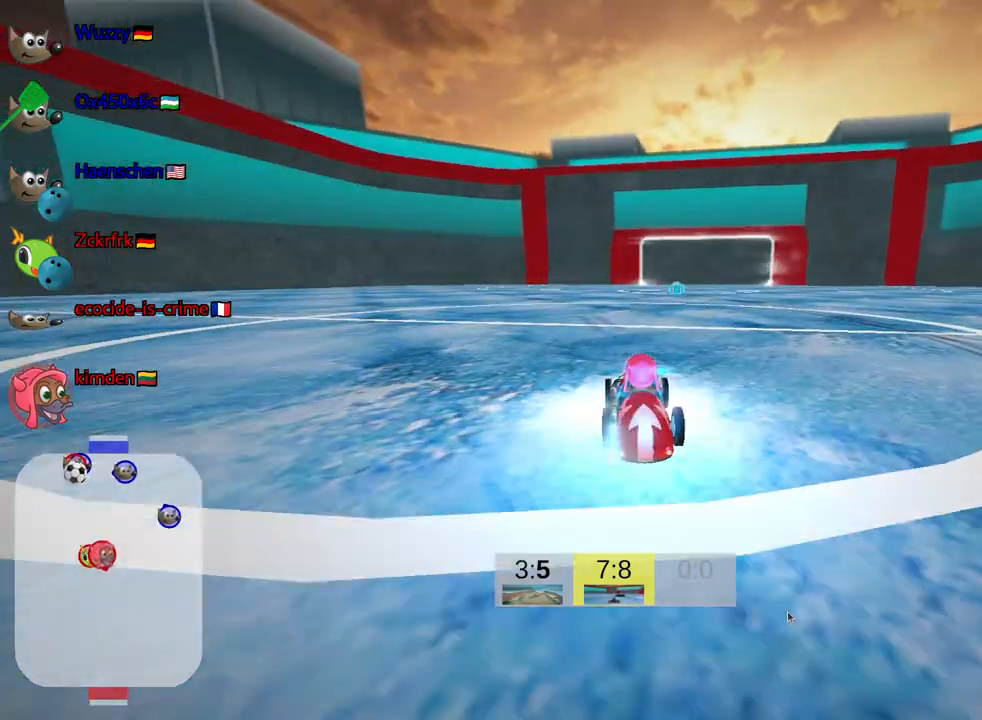
{"keys": ["up"], "events": [[50, "nitro", "up"]]}
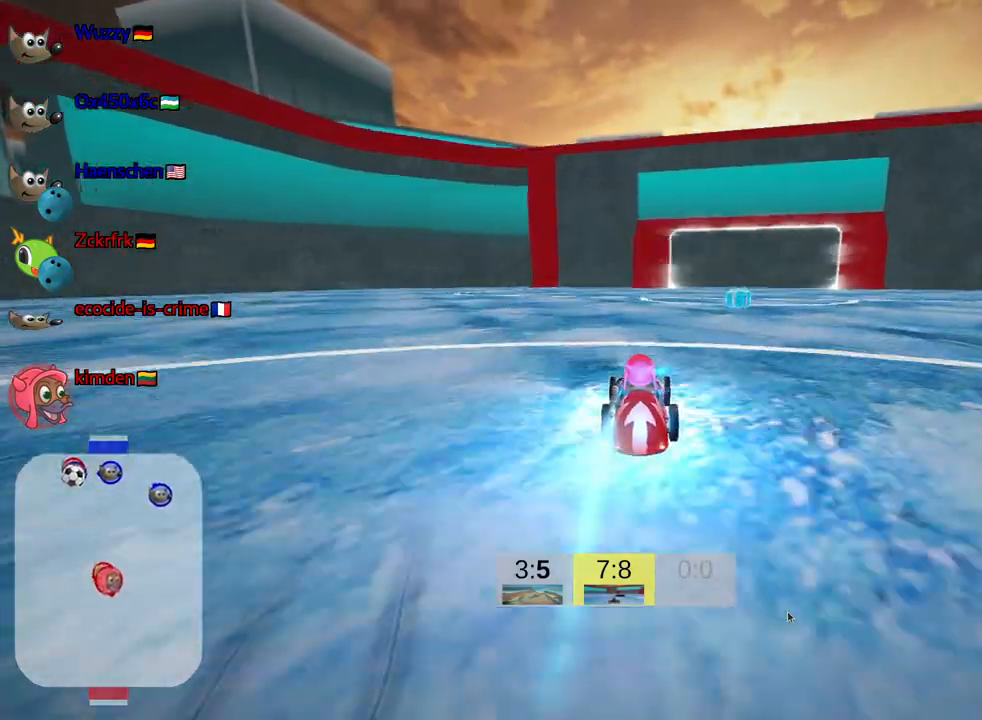
{"keys": ["right", "skid", "up"], "events": [[34, "skid", "down"], [67, "right", "down"]]}
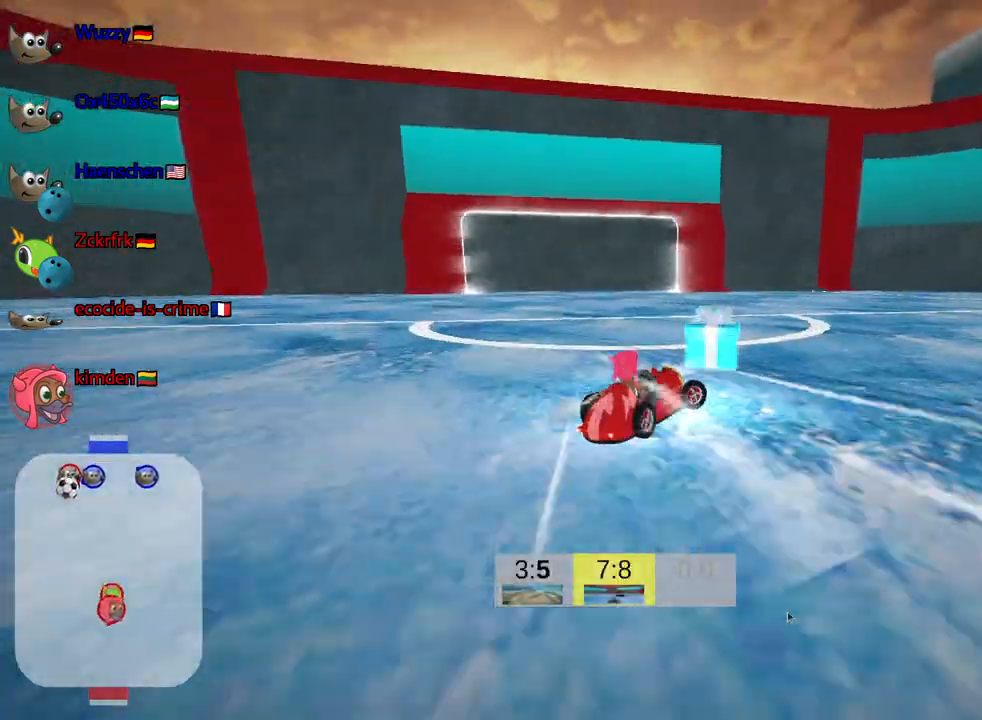
{"keys": ["right", "skid", "up"], "events": []}
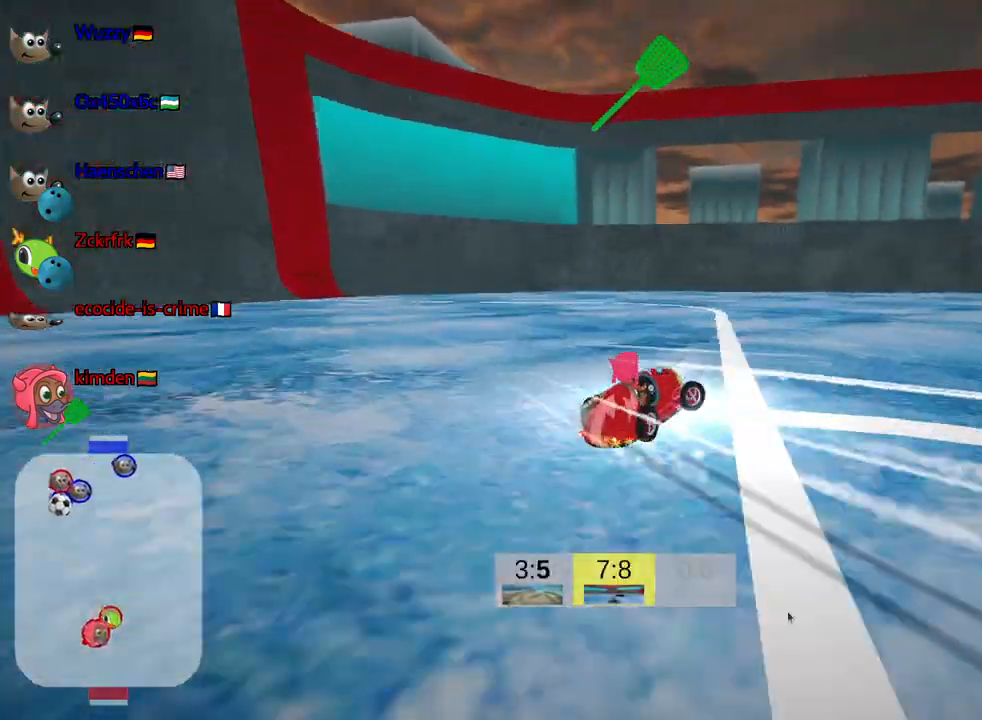
{"keys": ["right", "up"], "events": [[284, "fire", "down"], [417, "fire", "up"], [484, "skid", "up"]]}
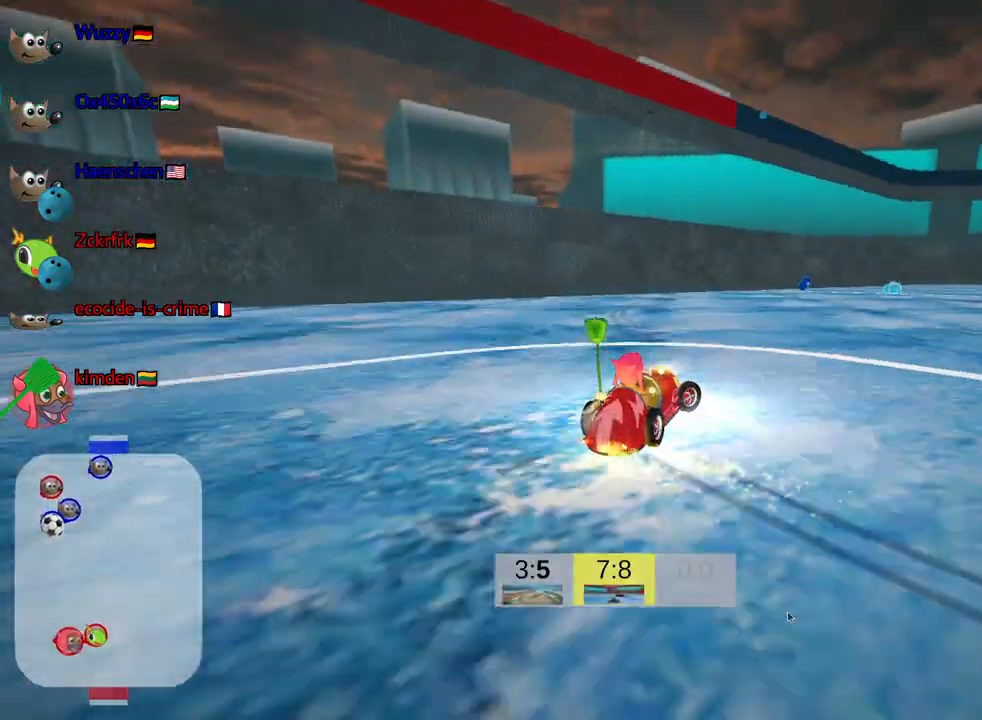
{"keys": ["left", "up"], "events": [[284, "right", "up"], [434, "left", "down"]]}
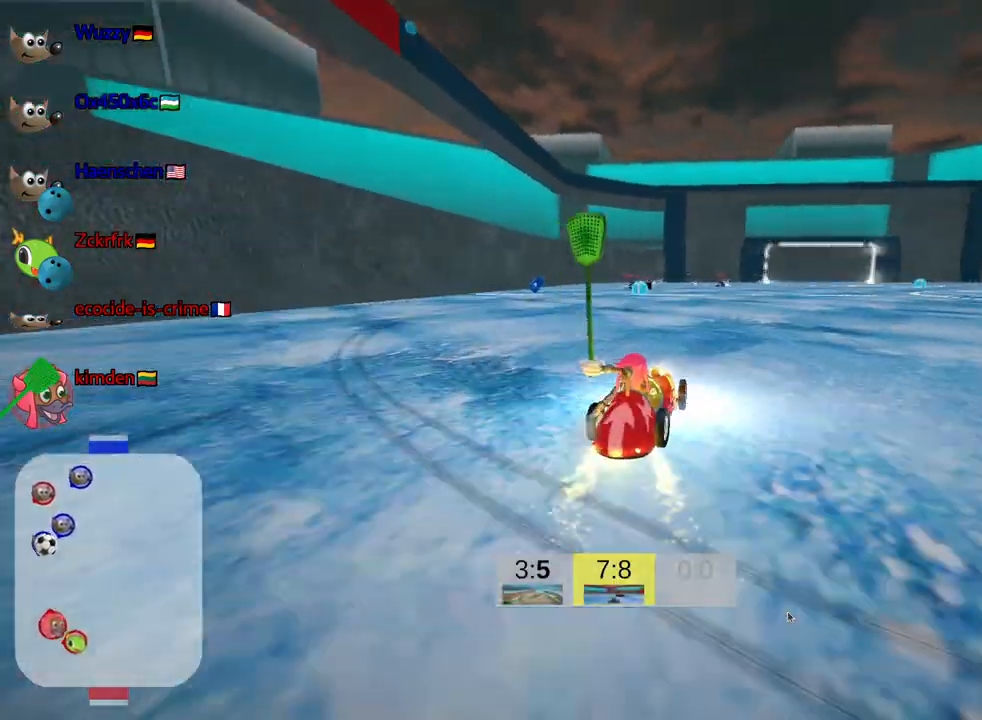
{"keys": ["up"], "events": [[334, "left", "up"]]}
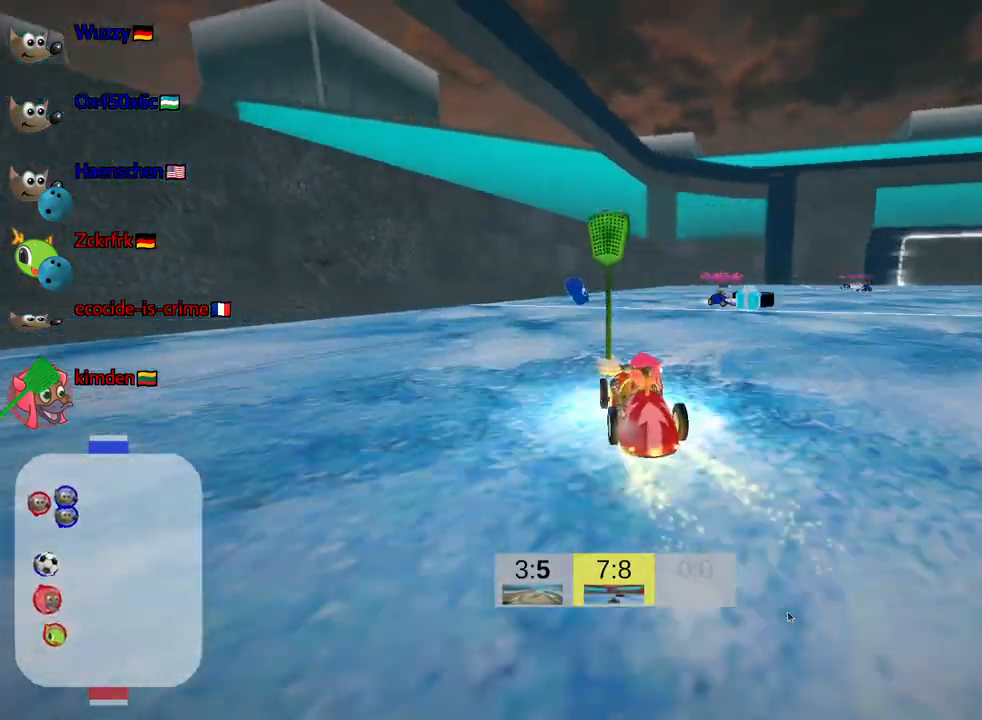
{"keys": ["right"], "events": [[34, "right", "down"], [34, "skid", "down"], [284, "up", "up"], [467, "skid", "up"]]}
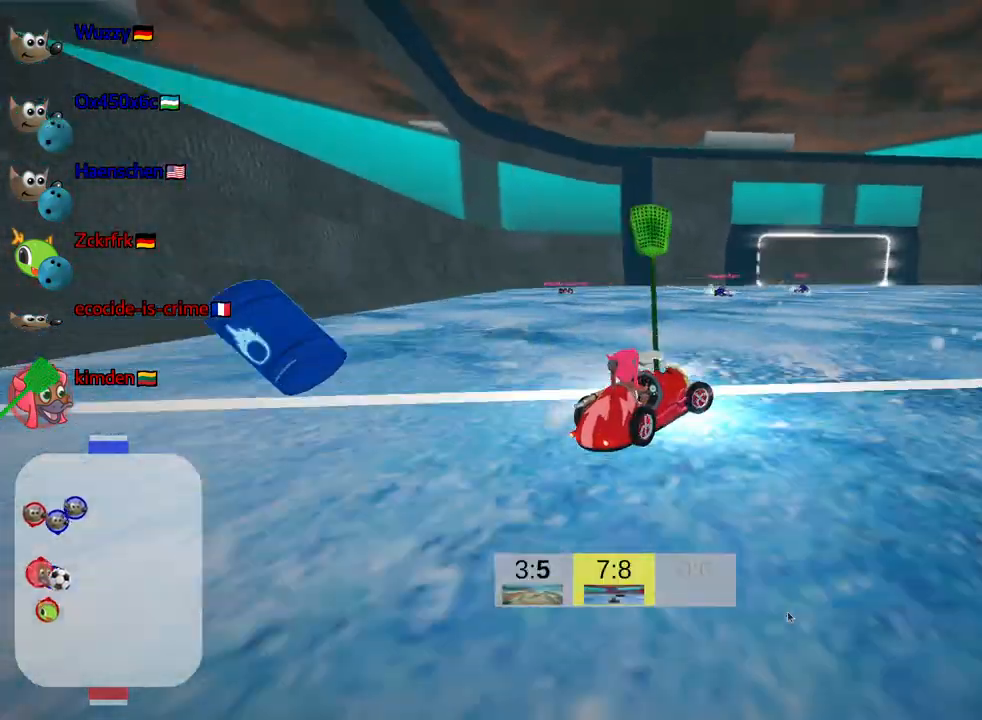
{"keys": ["right", "skid", "up"], "events": [[100, "up", "down"], [134, "skid", "down"]]}
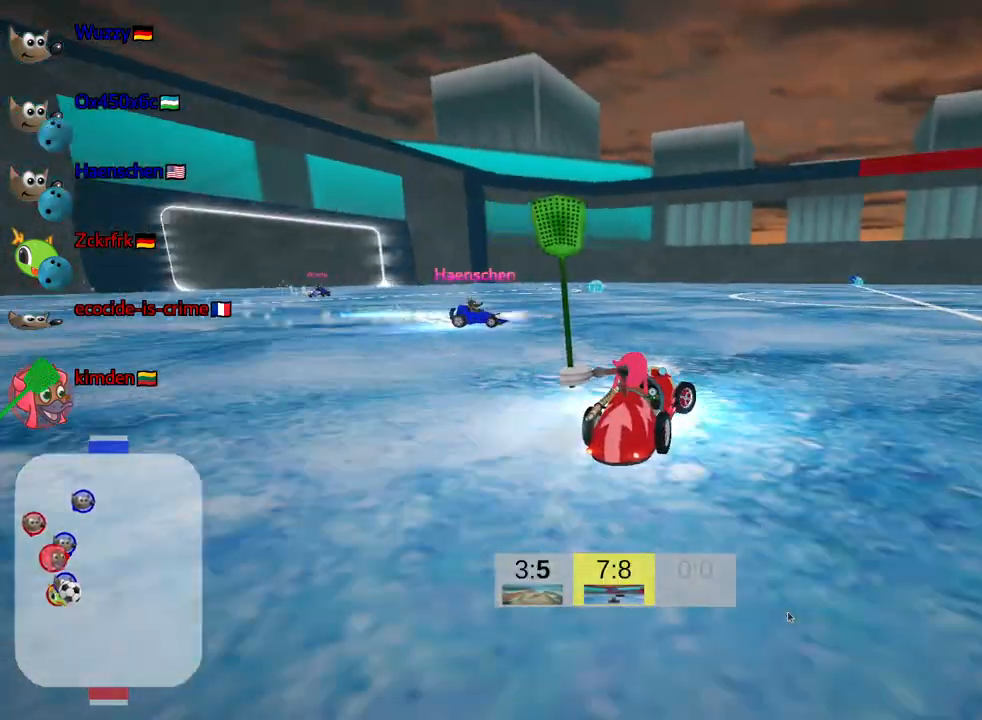
{"keys": ["right", "skid", "up"], "events": [[67, "nitro", "down"], [217, "nitro", "up"]]}
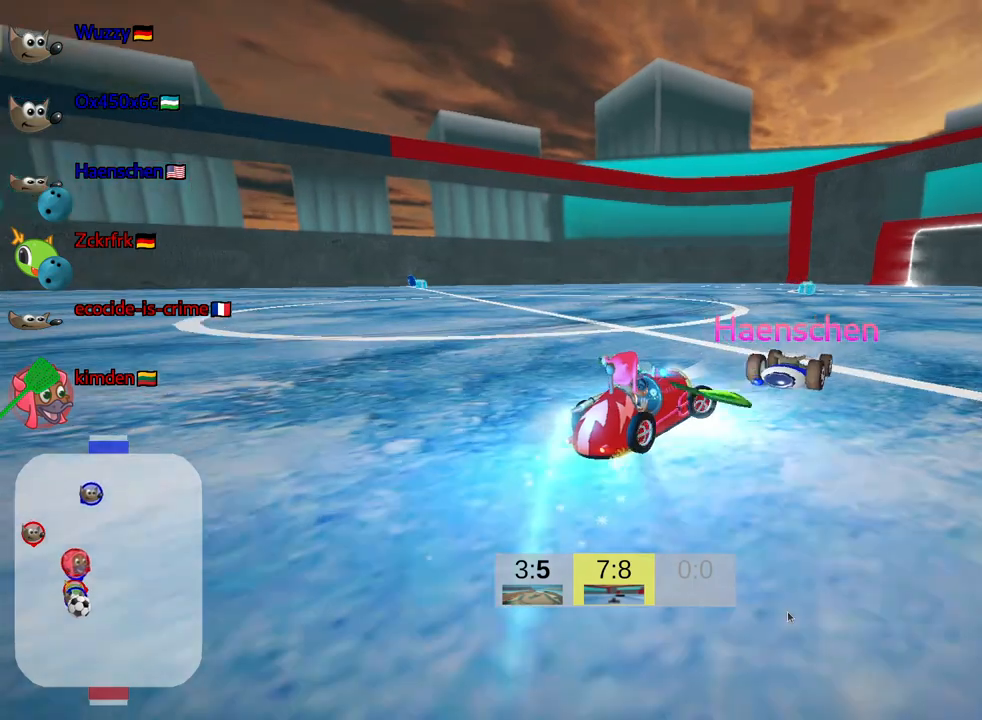
{"keys": ["left", "skid", "up"], "events": [[100, "left", "down"], [150, "right", "up"], [400, "left", "up"], [434, "left", "down"]]}
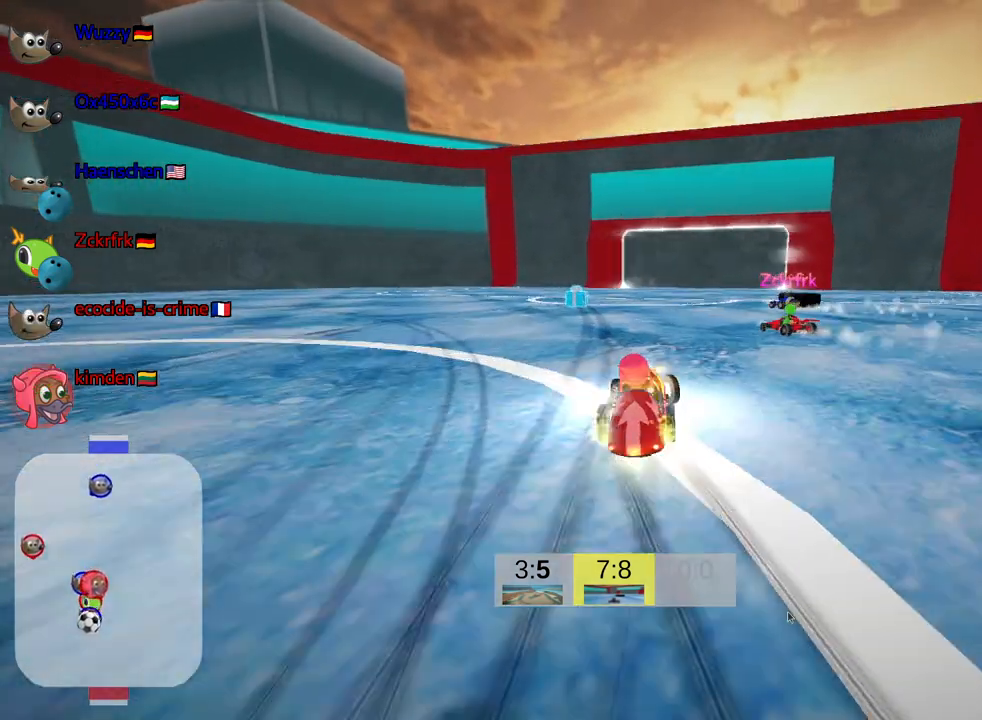
{"keys": ["right"], "events": [[317, "skid", "up"], [434, "left", "up"], [434, "right", "down"], [467, "up", "up"]]}
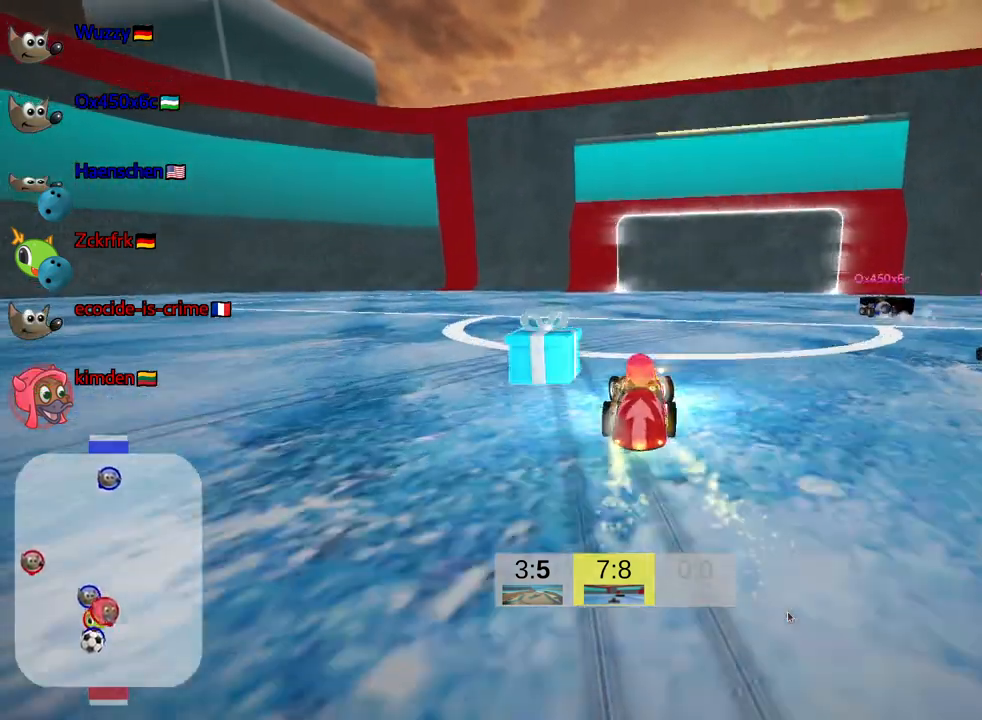
{"keys": ["right", "skid"], "events": [[334, "right", "up"], [450, "right", "down"], [450, "skid", "down"]]}
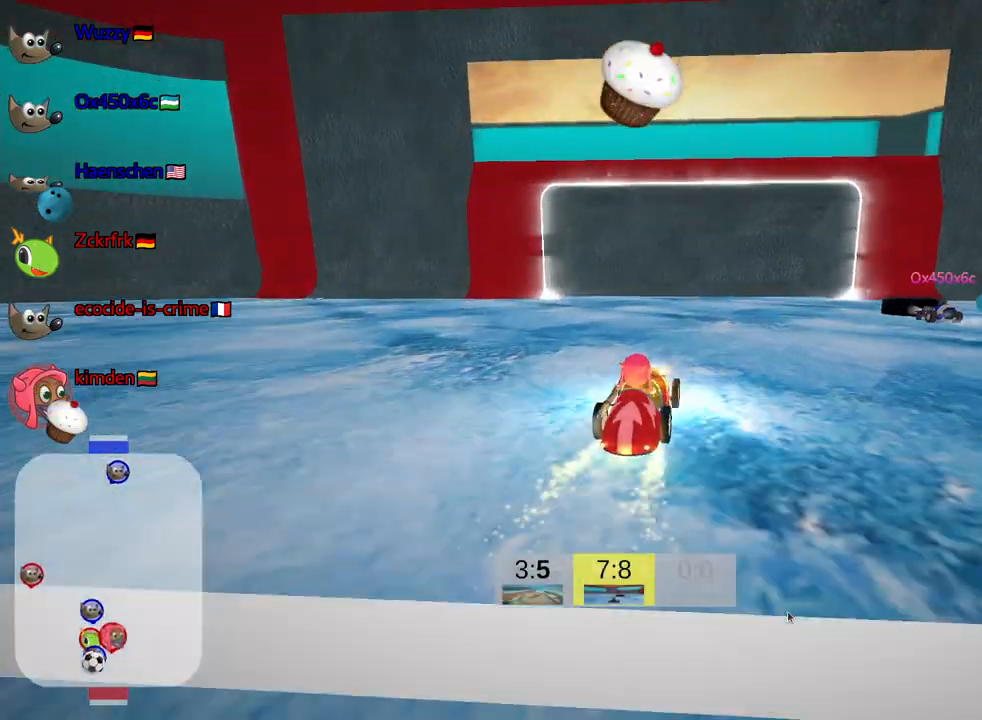
{"keys": ["down", "skid"], "events": [[84, "fire", "down"], [200, "fire", "up"], [267, "down", "down"], [267, "right", "up"]]}
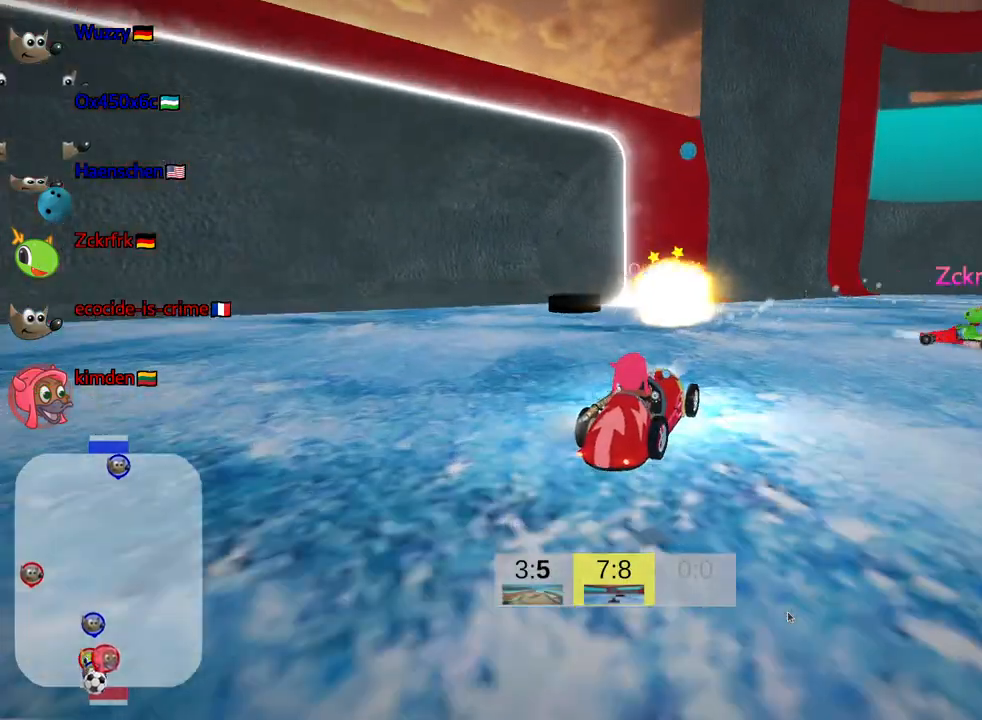
{"keys": ["down"], "events": [[17, "skid", "up"]]}
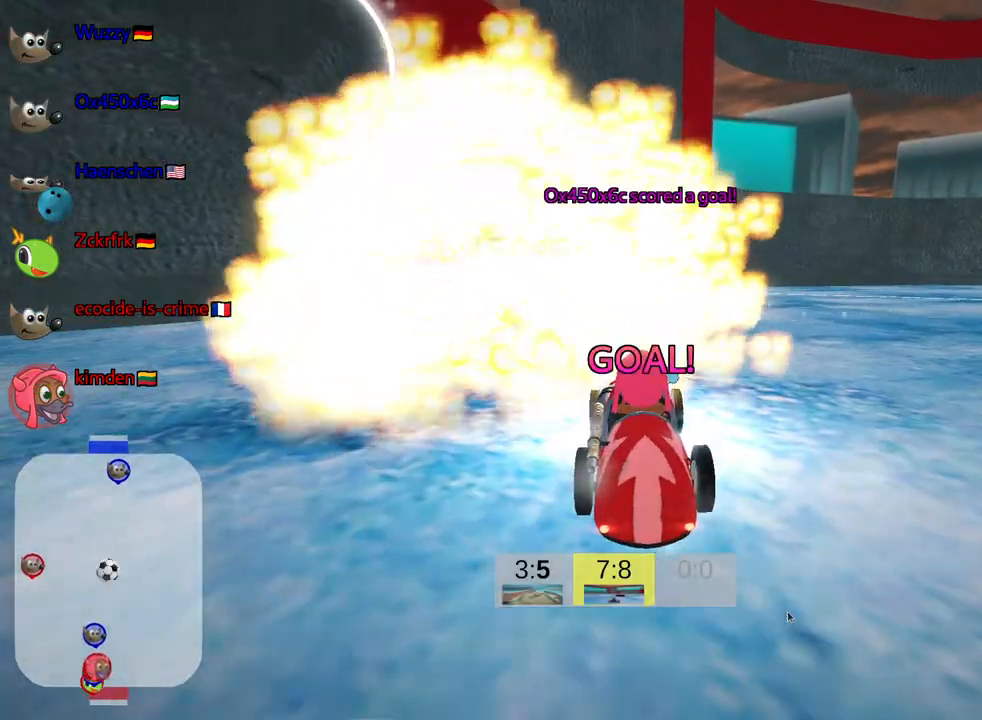
{"keys": [], "events": [[467, "down", "up"]]}
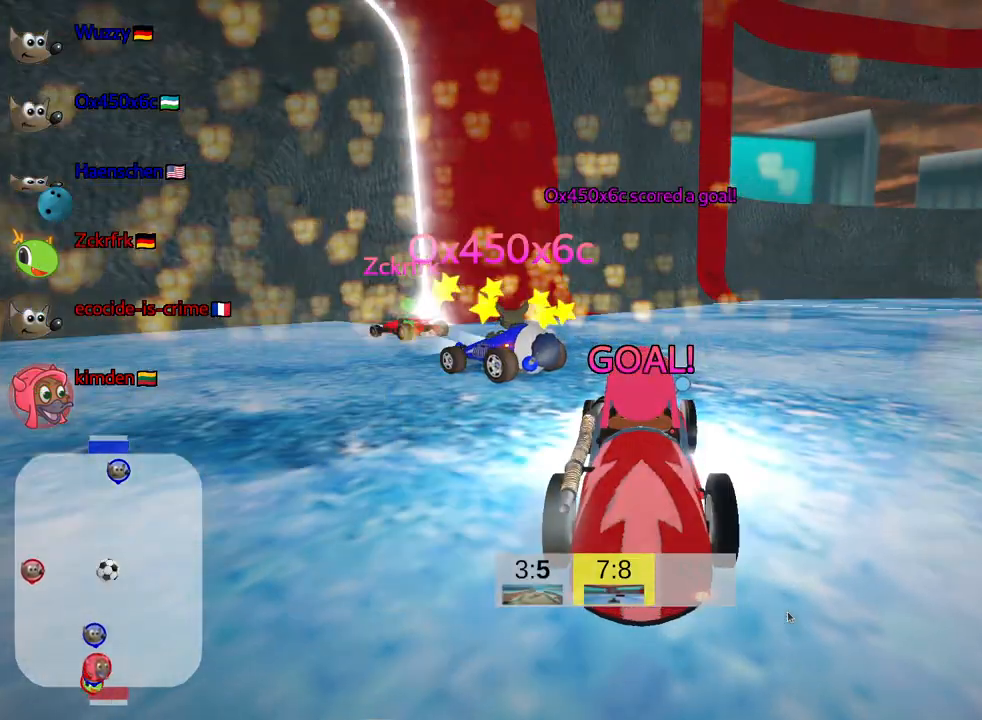
{"keys": ["up"], "events": [[234, "up", "down"]]}
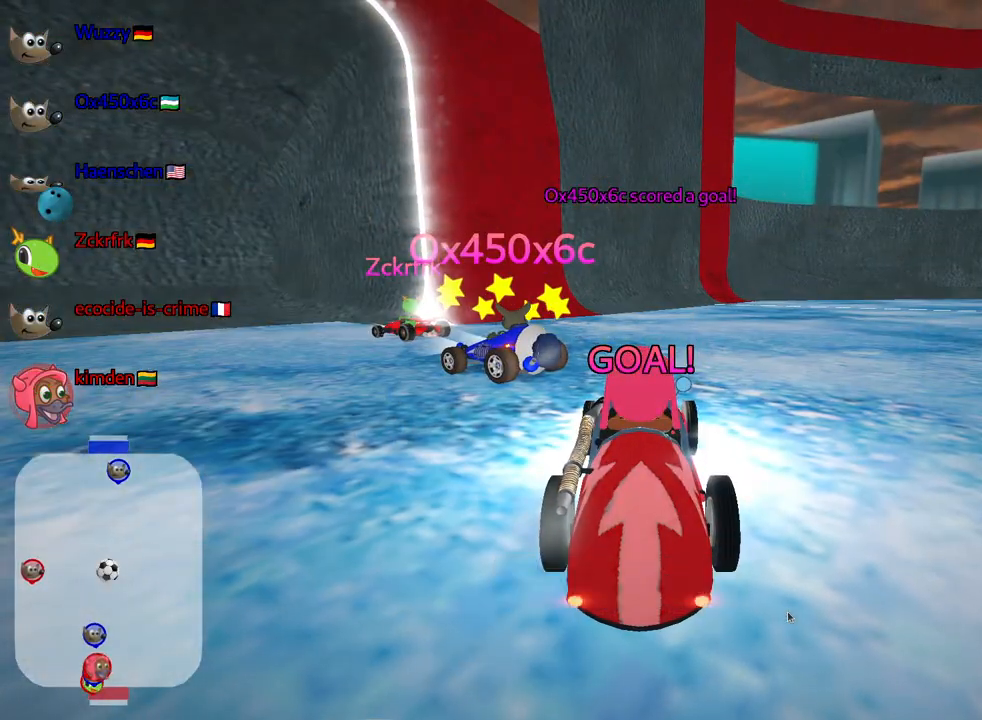
{"keys": ["up"], "events": []}
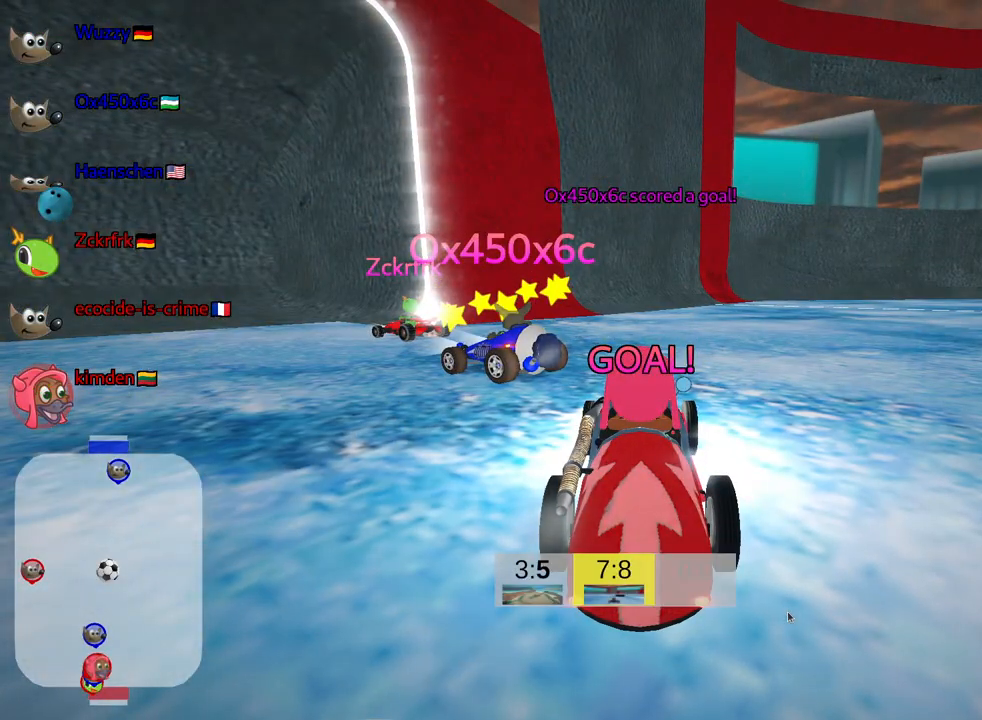
{"keys": ["up"], "events": []}
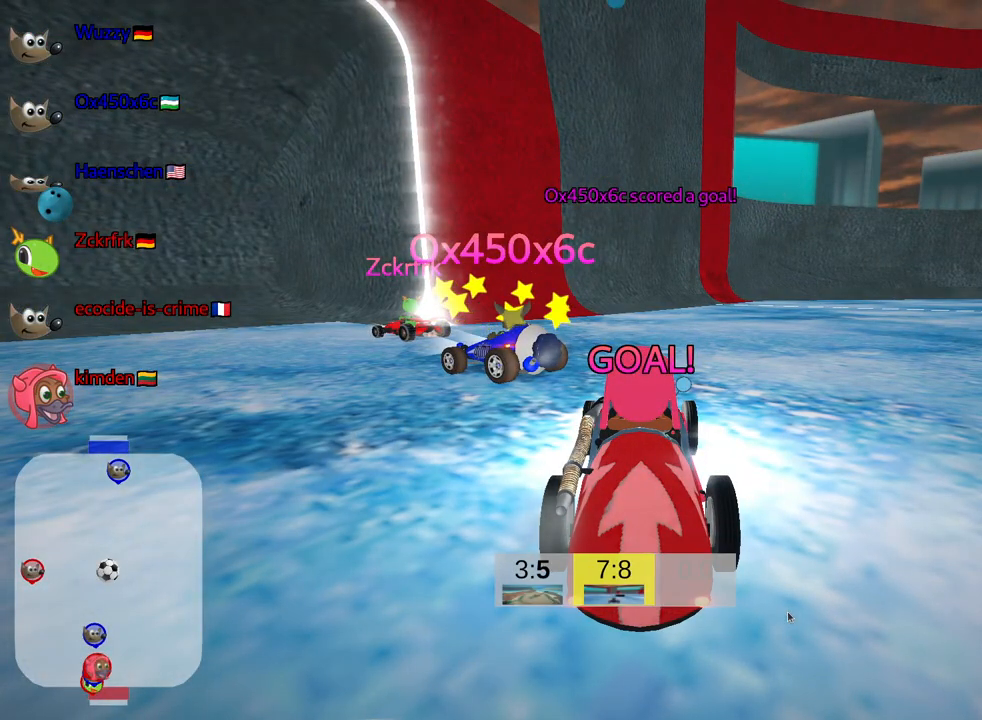
{"keys": ["up"], "events": []}
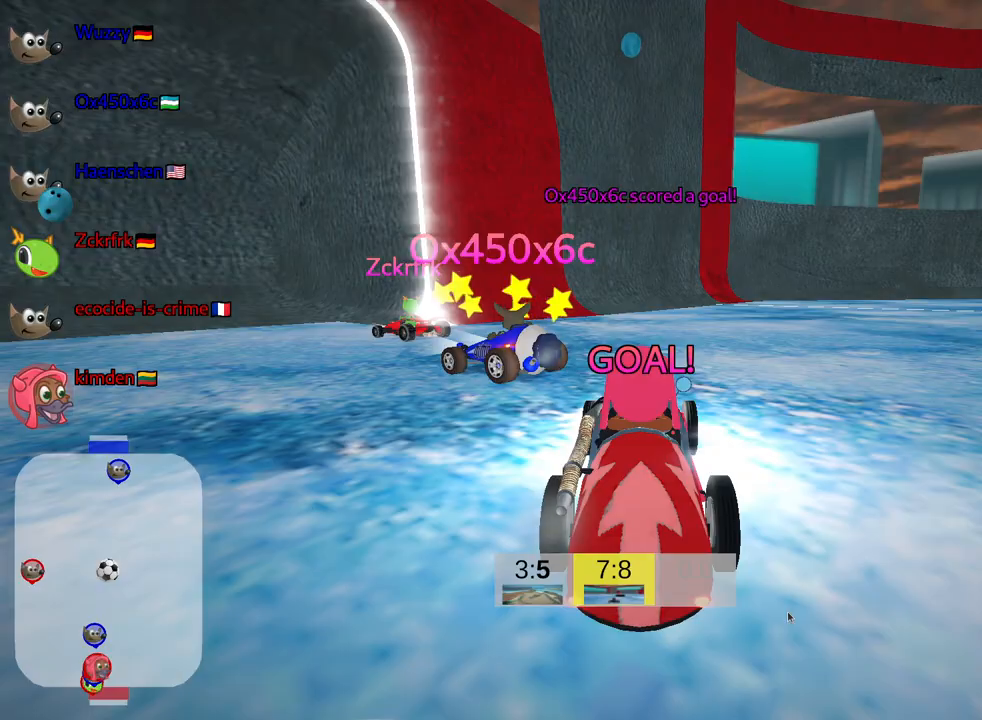
{"keys": ["nitro", "up"], "events": [[150, "nitro", "down"]]}
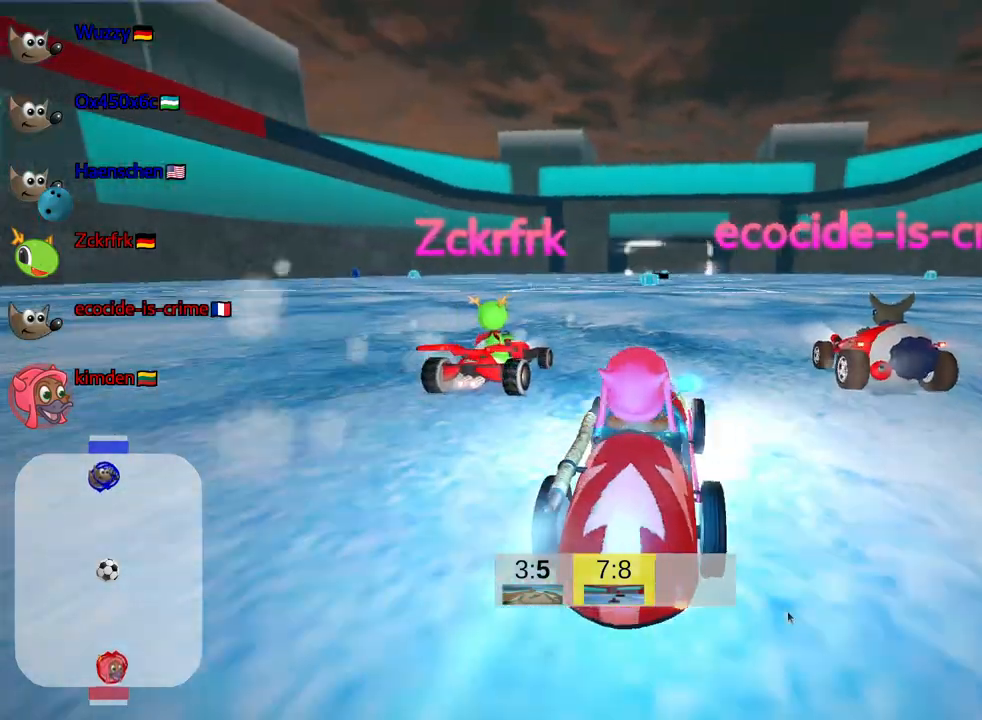
{"keys": ["left", "nitro", "up"], "events": [[484, "left", "down"]]}
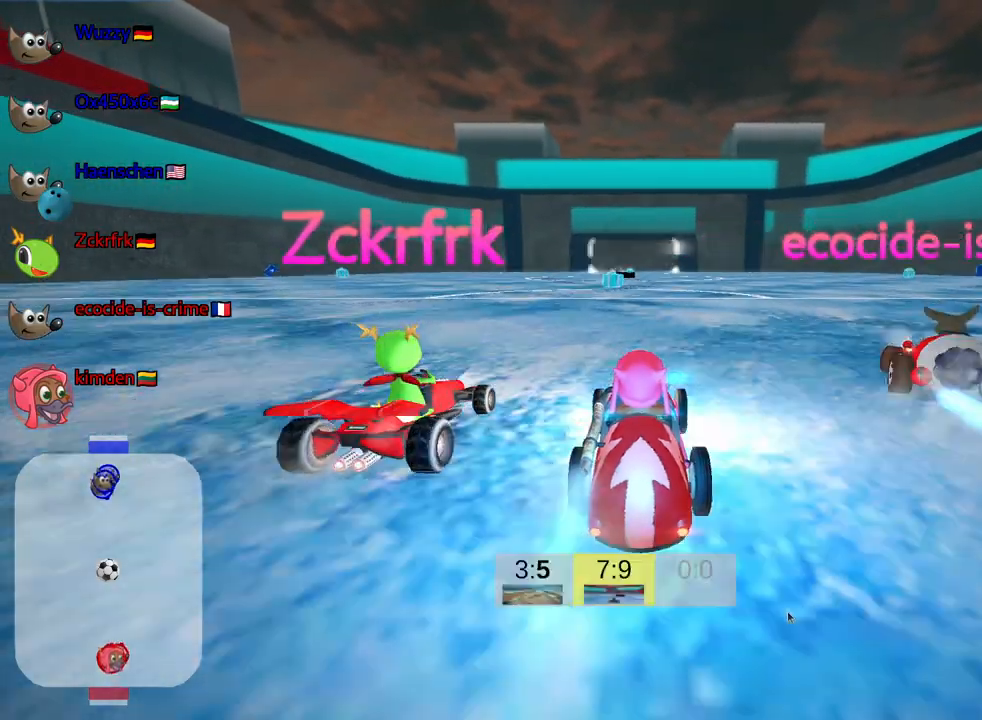
{"keys": ["up"], "events": [[34, "nitro", "up"], [84, "left", "up"]]}
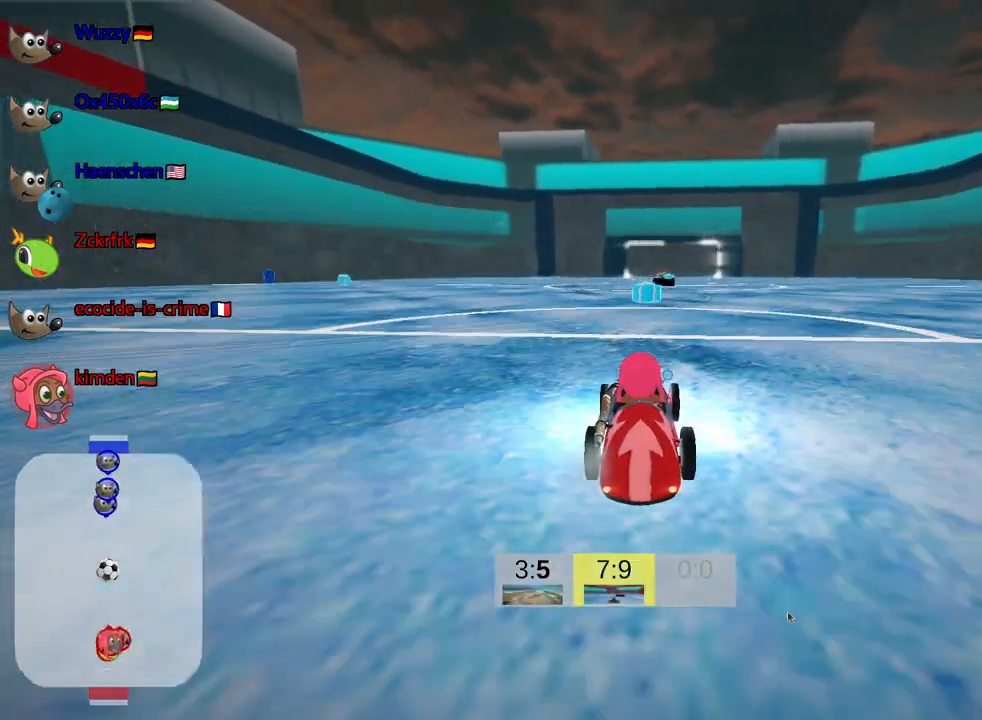
{"keys": ["right", "up"], "events": [[417, "right", "down"]]}
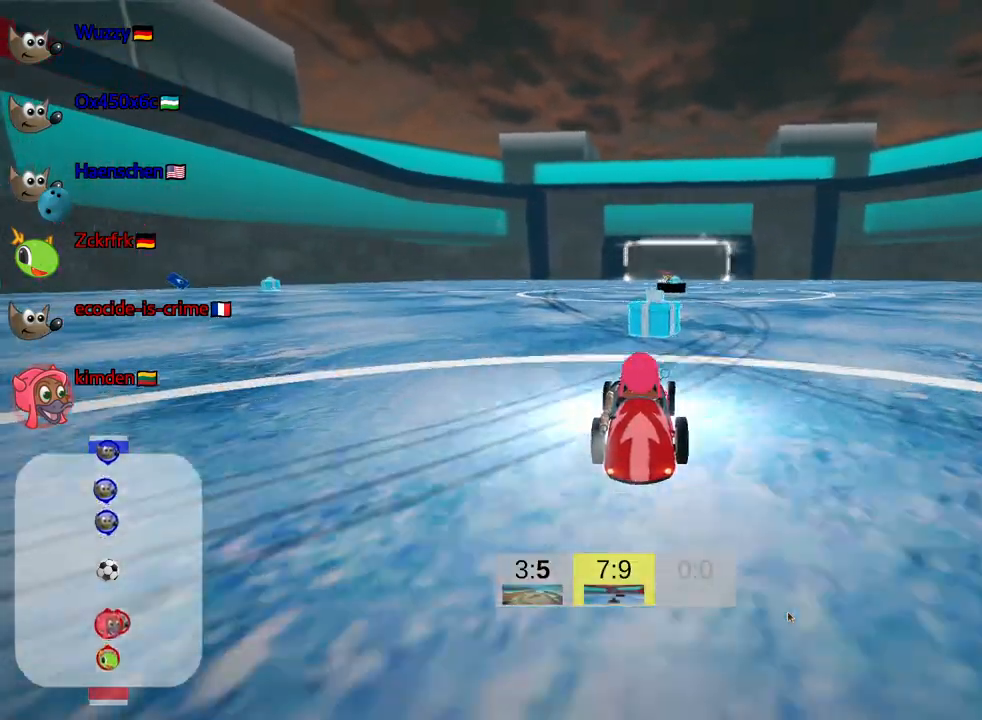
{"keys": ["left", "up"], "events": [[17, "right", "up"], [284, "fire", "down"], [367, "fire", "up"], [467, "left", "down"]]}
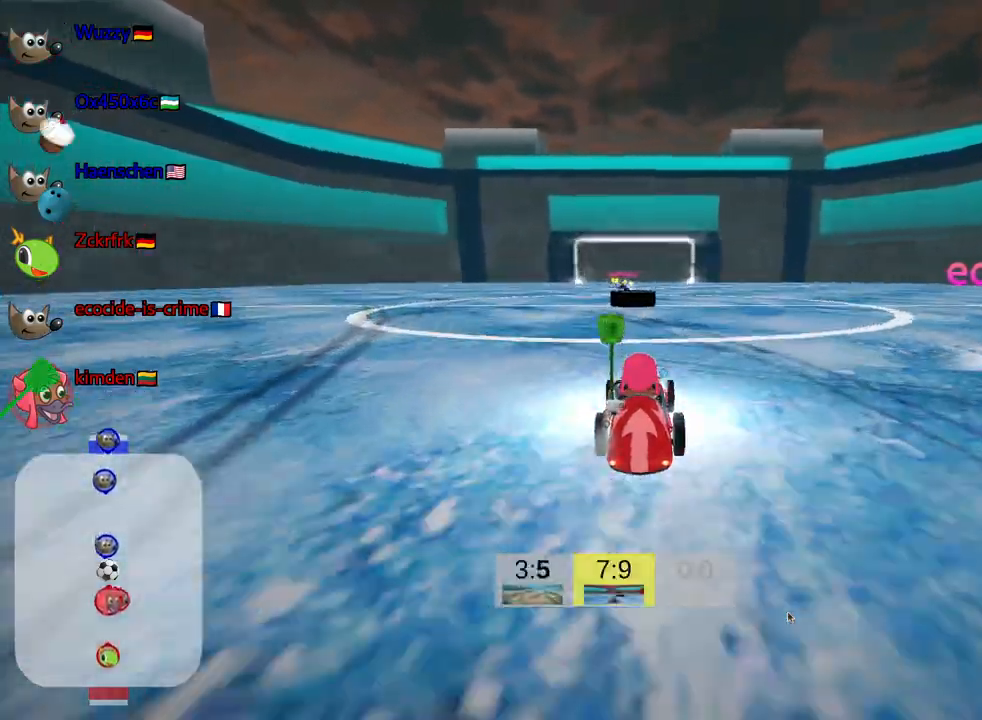
{"keys": ["right", "up"], "events": [[150, "left", "up"], [267, "right", "down"], [300, "skid", "down"], [484, "skid", "up"]]}
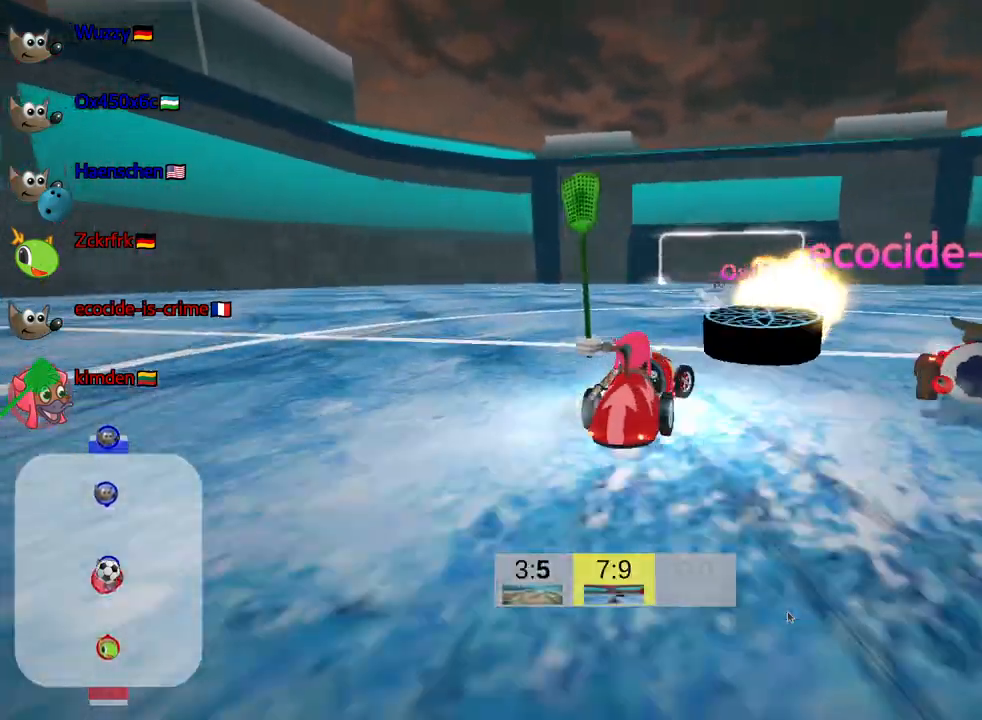
{"keys": ["up"]}
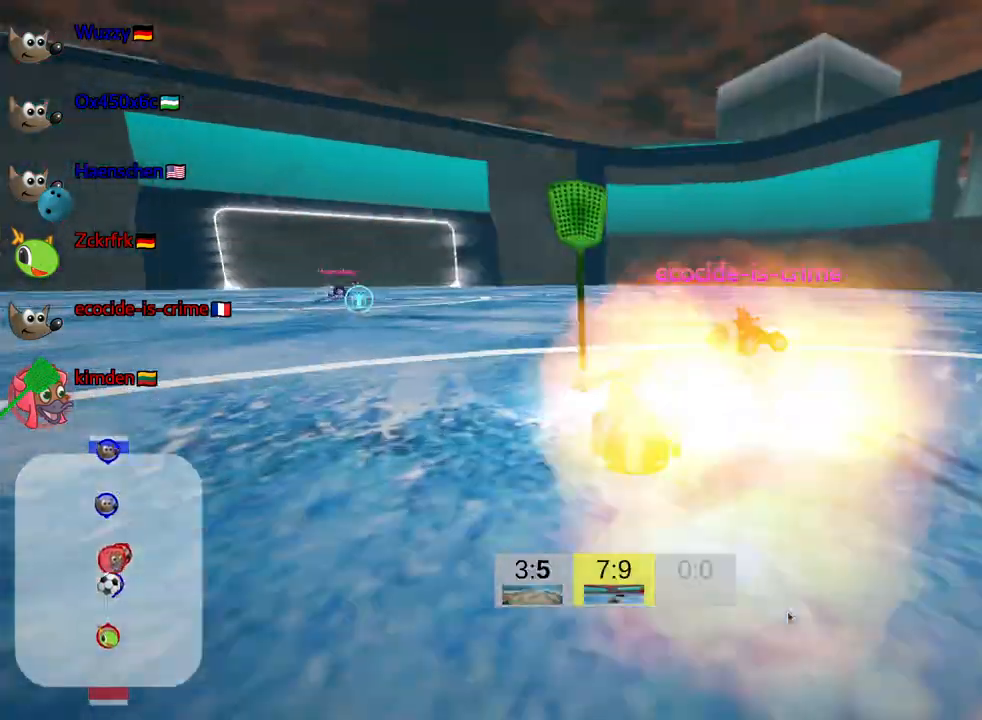
{"keys": ["right", "skid", "up"], "events": [[17, "skid", "down"], [50, "right", "down"]]}